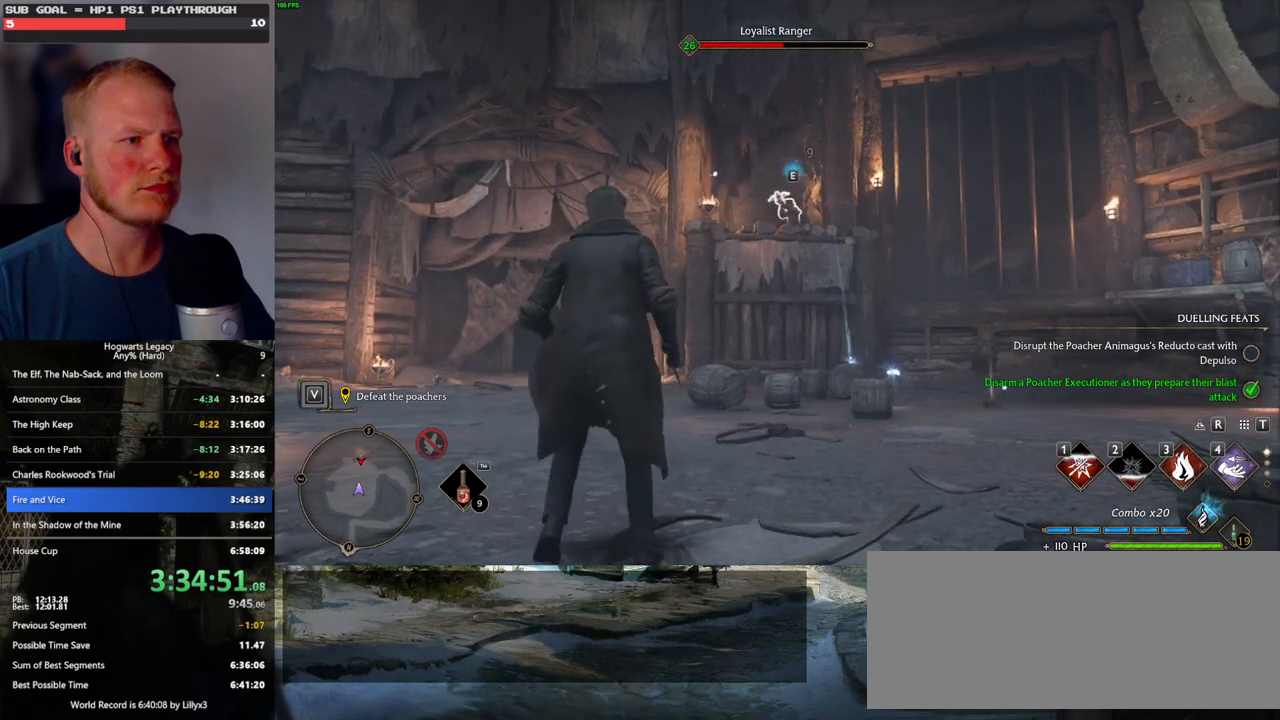
Gameplay with keyboard and mouse; each line is a JSON object with the keys and mouse buttons held at the frame after it. "events" lists presses ("down") and releases ("up") of ".", "/", "0", "1", "2", "3", "4", "5", "6", "7", "8", "9", "a", "alt_l", "alt_r", "b", "backslash", "backspace", "c", "caps_lock", "comma", "ctrl_l", "ctrl_r", "d", "e", "equals", "escape", "f", "f1", "f10", "f11", "f12", "f2", "f3", "f4", "f5", "f6", "f7", "f8", "f9", "g", "h", "i", "j", "k", "l", "lbracket", "m", "minus", "n", "o", "p", "q", "quote", "r", "rbracket", "return", "s", "semicolon", "shift_l", "shift_r", "space", "super", "super_r", "t", "tab", "tilde", "u", "v", "w", "x", "y", "z", "mouse_left", "mouse_wheel", "mouse_right", "mouse_mb4" and "mouse_mb5" between this image and that frame as [ms after this image, input, new state], when the widget could be followed in between. "mouse_left", "mouse_wheel", "mouse_right", "mouse_mb4", "mouse_mb5" = the "left", "wheel", "right", "mb4", "mb5" buttons of the "mouse" list. No other keys are recorded. "wheel" means that the mouse wheel is clicked or scrolled. Mouse movement is not recorded.
{"keys": ["w"], "mouse": [], "events": [[150, "w", "down"], [217, "z", "down"], [350, "z", "up"]]}
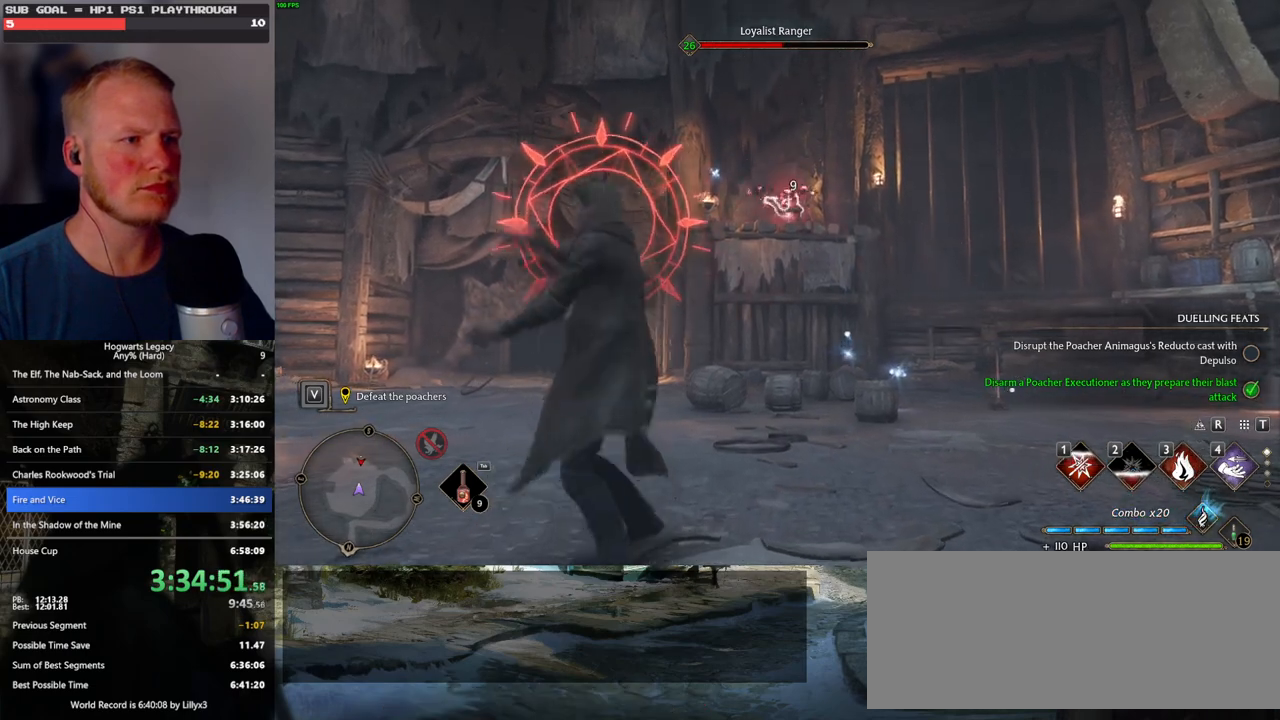
{"keys": ["w"], "mouse": [], "events": []}
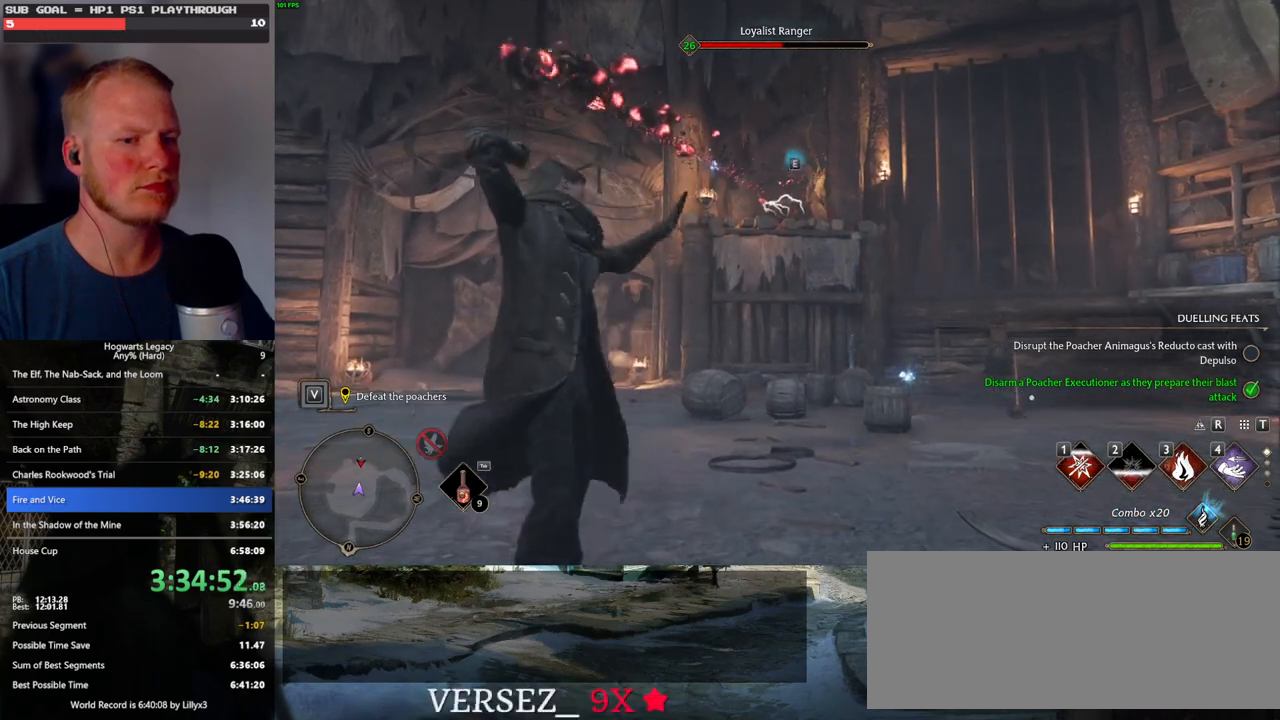
{"keys": ["w"], "mouse": [], "events": []}
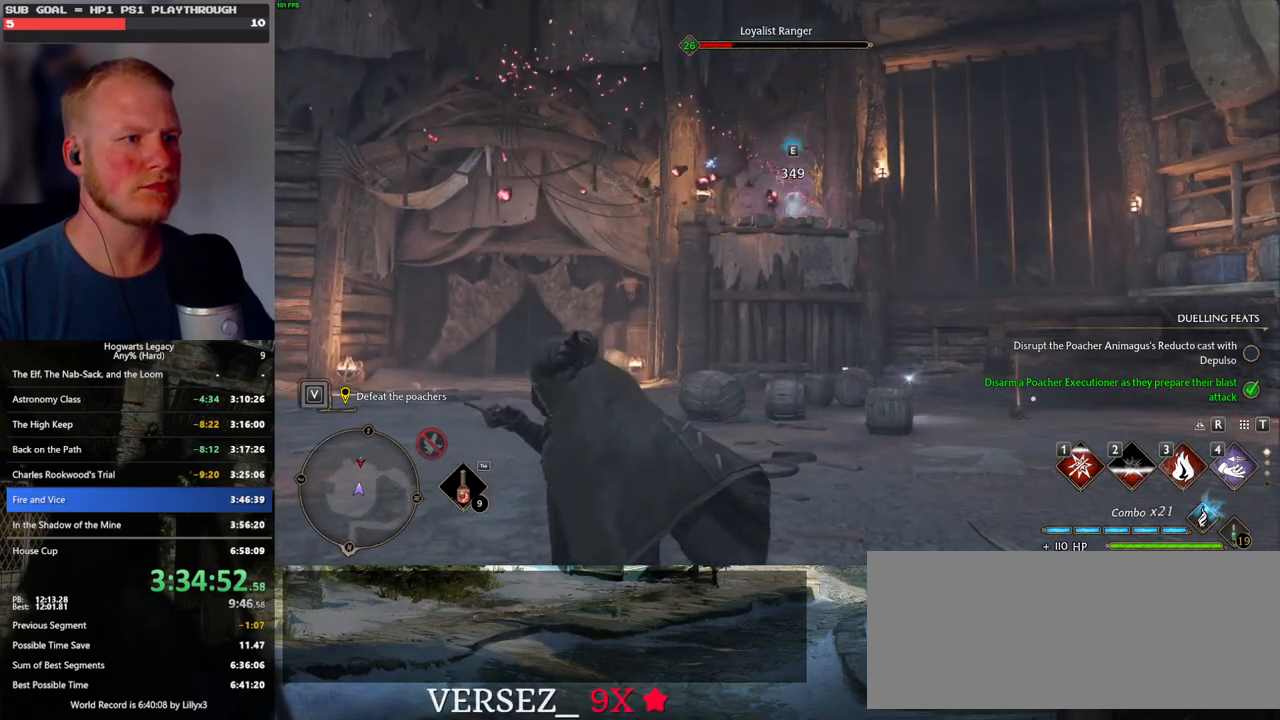
{"keys": ["w"], "mouse": ["left"], "events": [[250, "mouse_left", "down"], [333, "mouse_left", "up"], [433, "mouse_left", "down"]]}
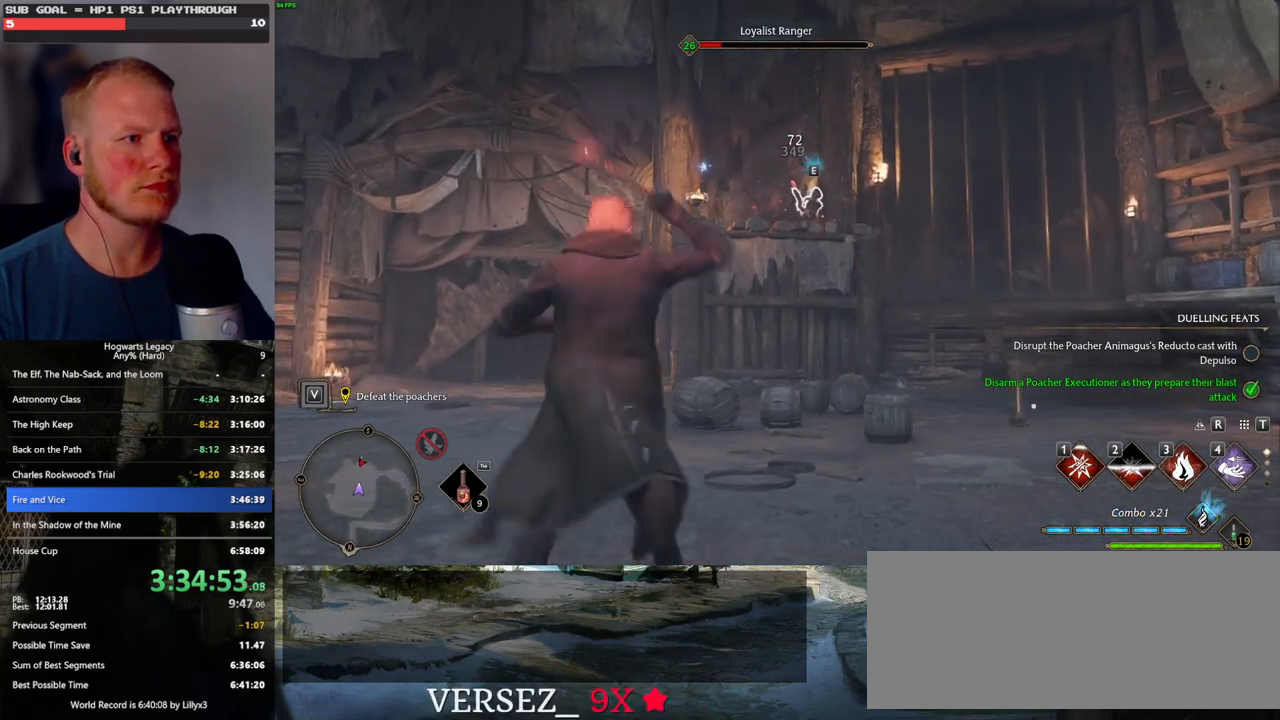
{"keys": ["w"], "mouse": ["left"], "events": [[33, "mouse_left", "up"], [100, "mouse_left", "down"], [200, "mouse_left", "up"], [283, "mouse_left", "down"], [383, "mouse_left", "up"], [450, "mouse_left", "down"]]}
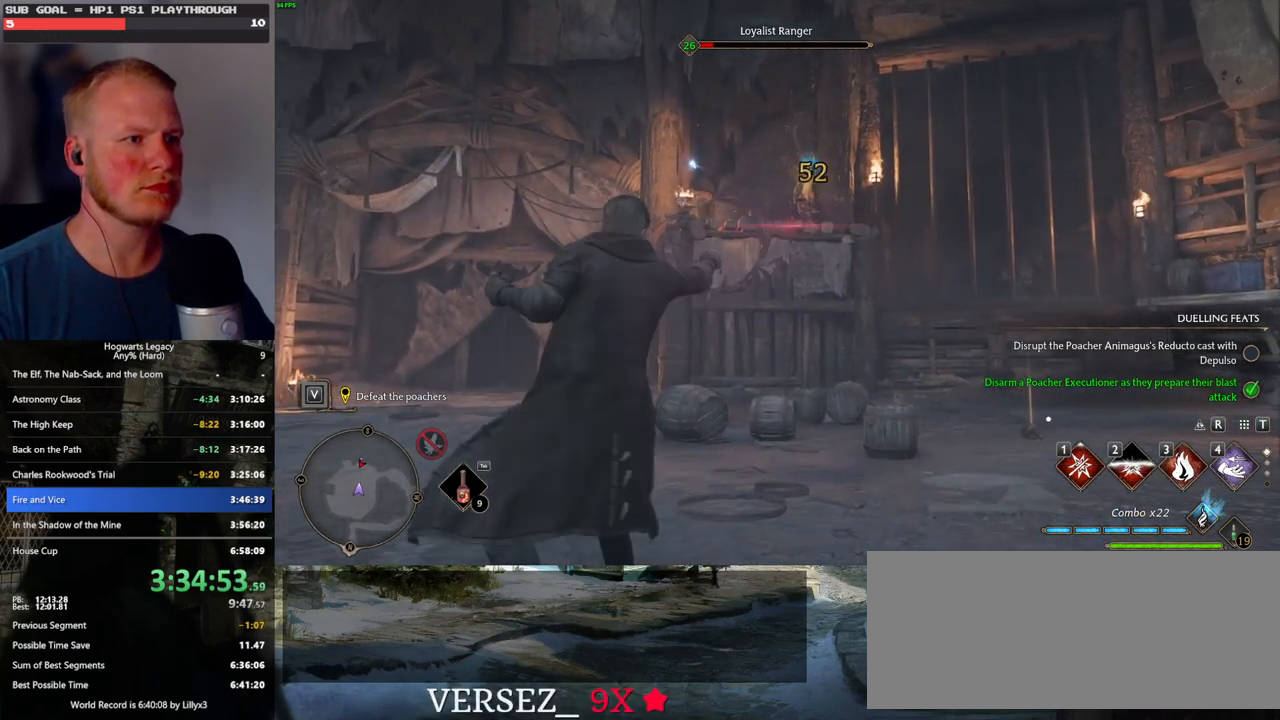
{"keys": [], "mouse": ["left"], "events": [[50, "mouse_left", "up"], [67, "w", "up"], [117, "mouse_left", "down"], [217, "mouse_left", "up"], [283, "mouse_left", "down"], [383, "mouse_left", "up"], [450, "mouse_left", "down"]]}
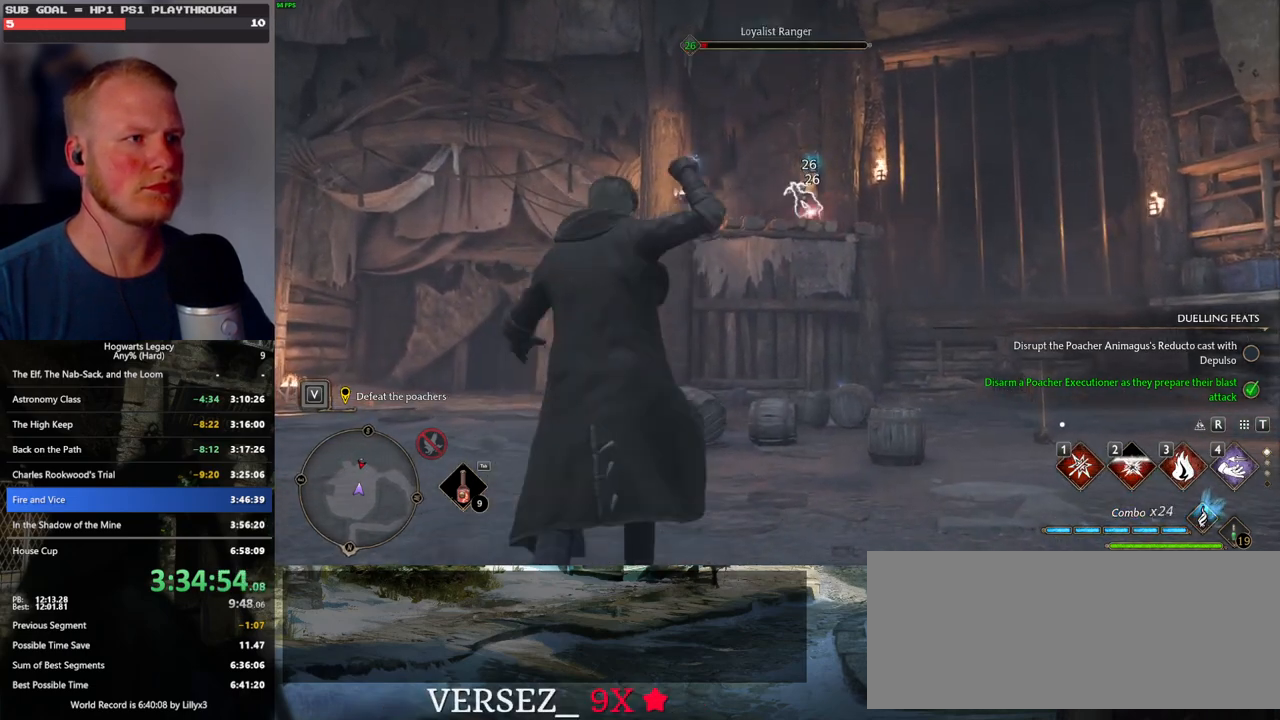
{"keys": [], "mouse": [], "events": [[83, "mouse_left", "up"], [133, "mouse_left", "down"], [250, "mouse_left", "up"]]}
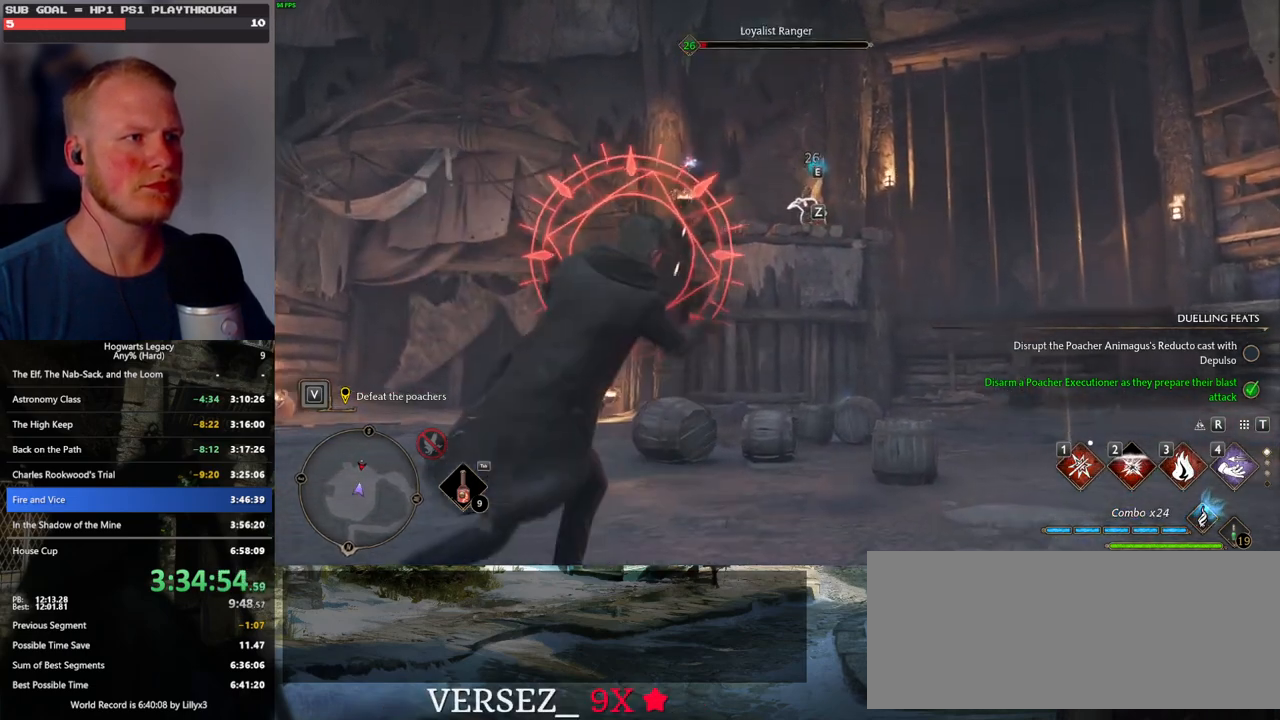
{"keys": ["a"], "mouse": [], "events": [[133, "a", "down"], [133, "w", "down"], [200, "space", "down"], [200, "w", "up"], [283, "space", "up"]]}
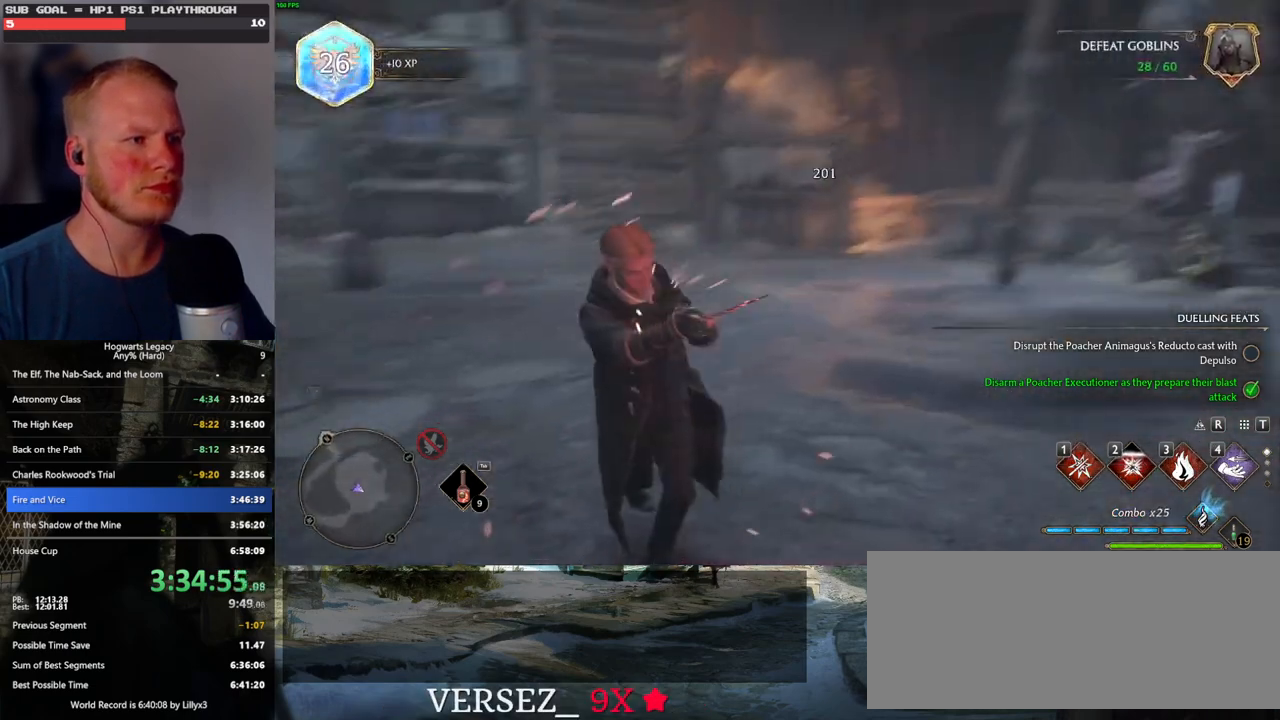
{"keys": ["w"], "mouse": [], "events": [[167, "w", "down"], [300, "a", "up"]]}
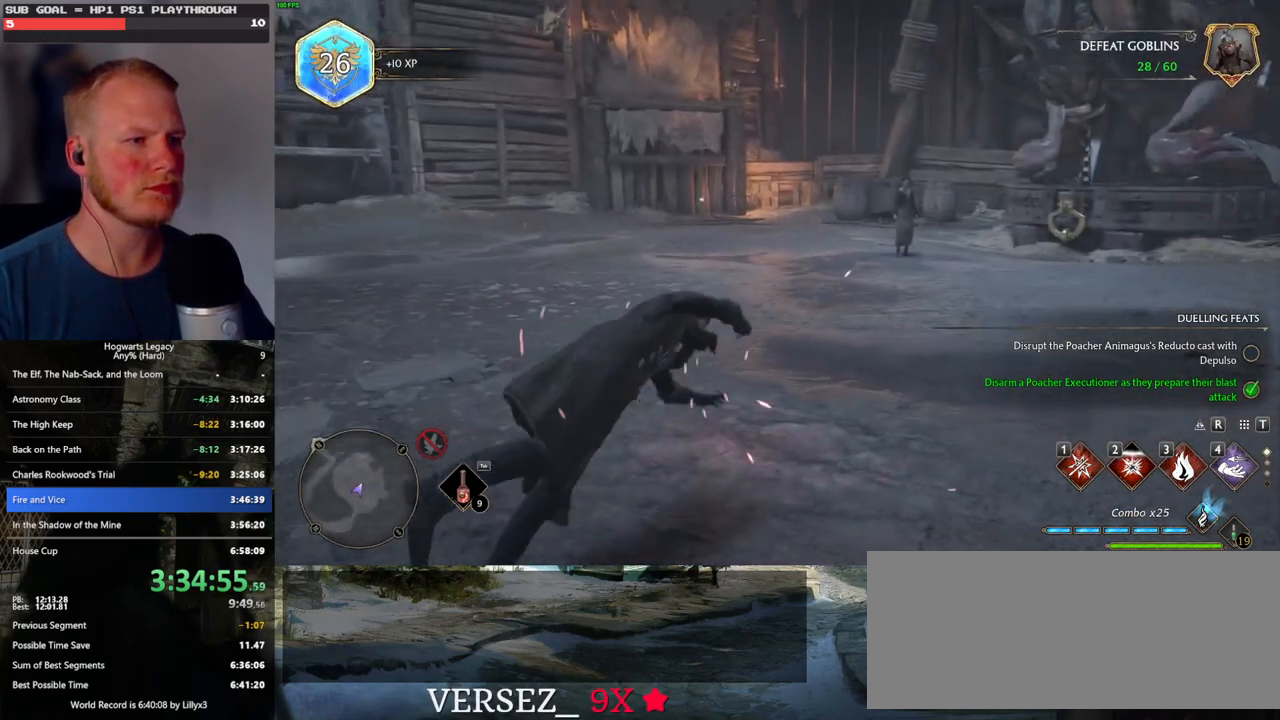
{"keys": ["a"], "mouse": [], "events": [[183, "shift_l", "down"], [283, "shift_l", "up"], [433, "a", "down"], [467, "w", "up"]]}
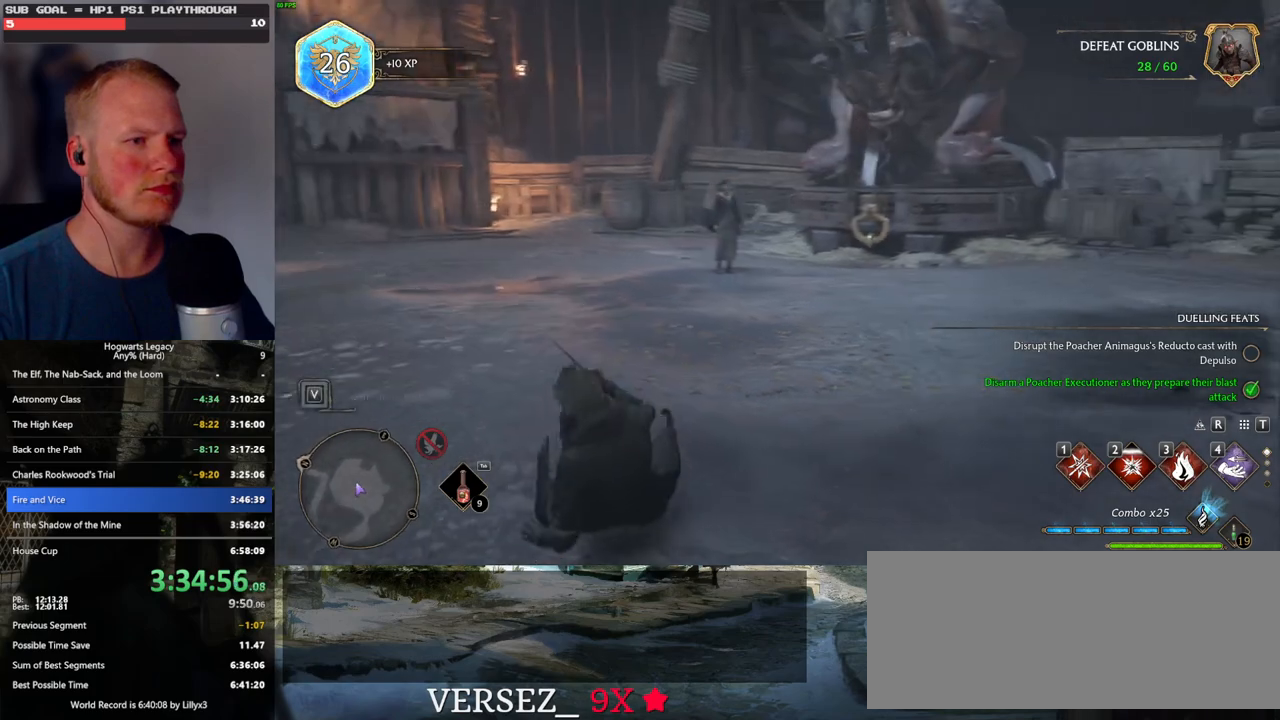
{"keys": ["d", "w"], "mouse": [], "events": [[150, "w", "down"], [233, "a", "up"], [483, "d", "down"]]}
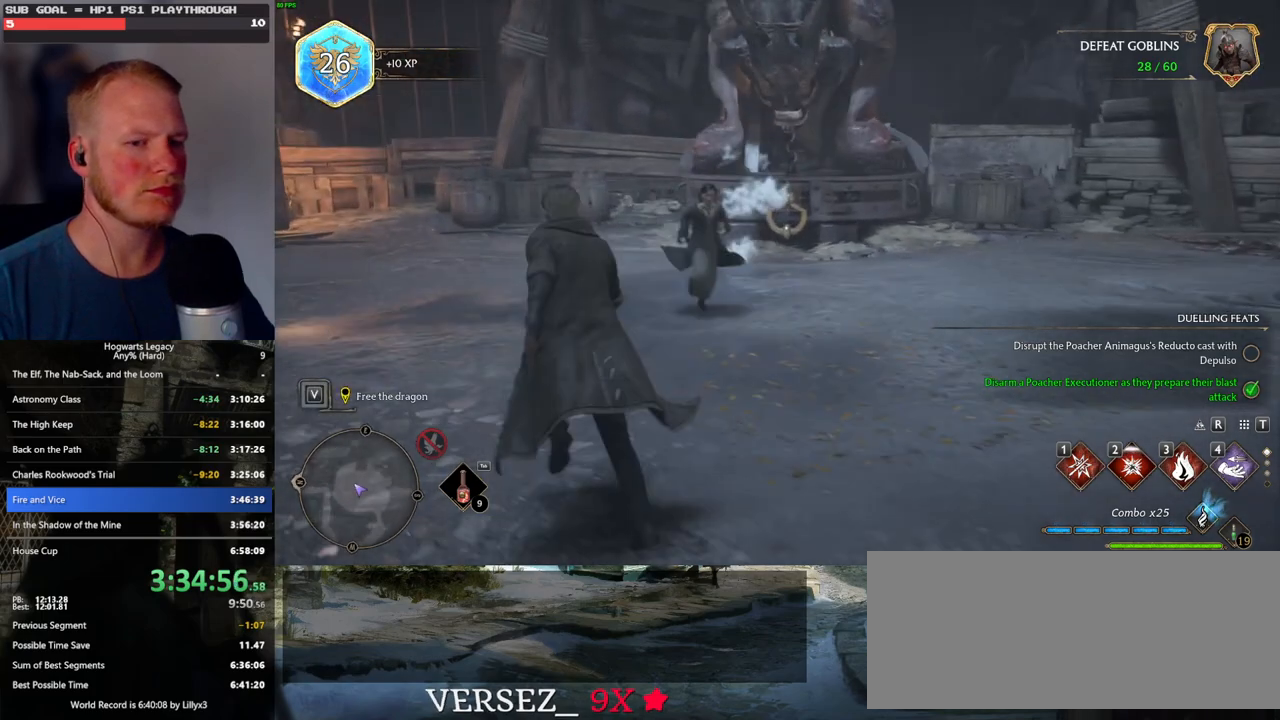
{"keys": [], "mouse": [], "events": [[150, "w", "up"], [333, "d", "up"]]}
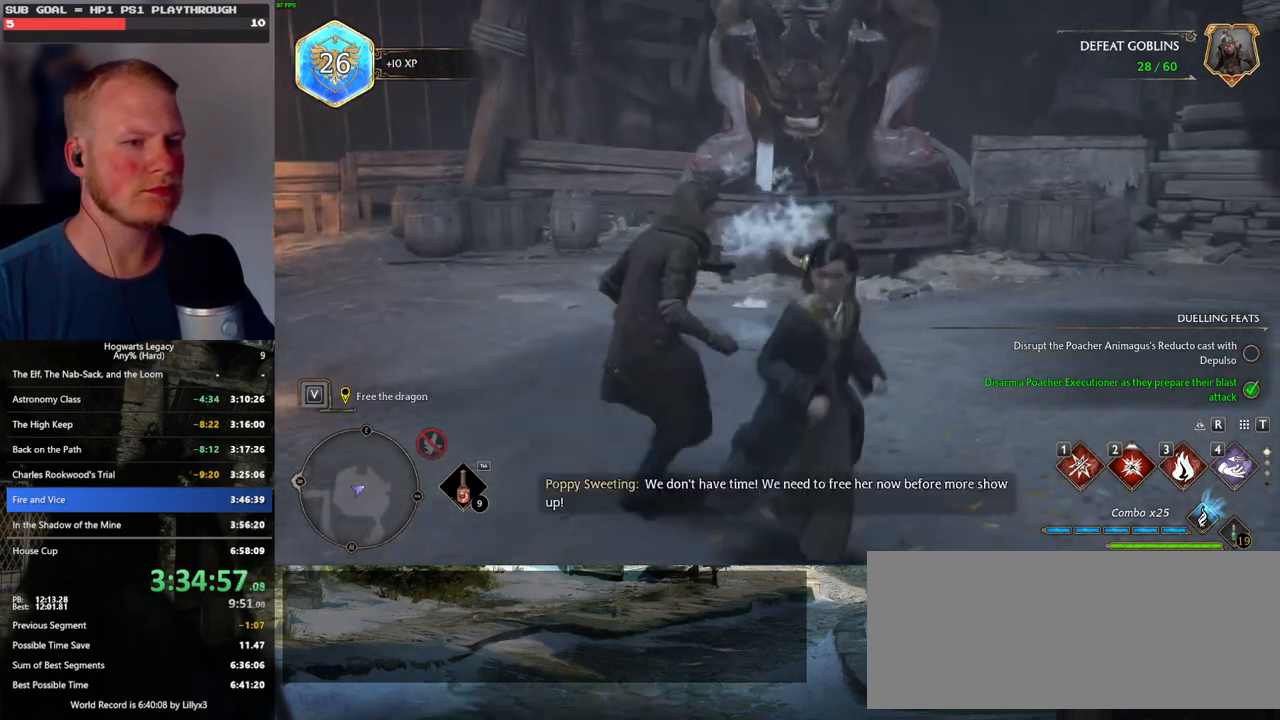
{"keys": ["w"], "mouse": [], "events": [[500, "w", "down"]]}
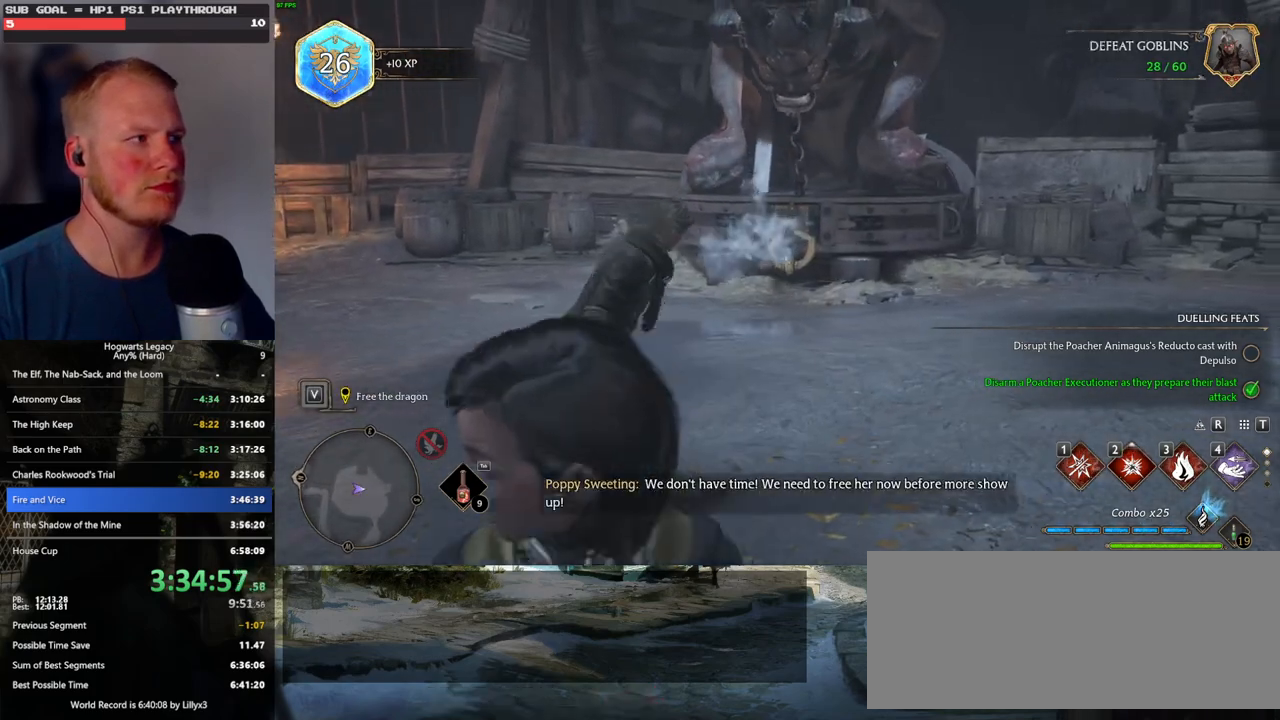
{"keys": [], "mouse": ["right"], "events": [[283, "mouse_right", "down"], [400, "w", "up"]]}
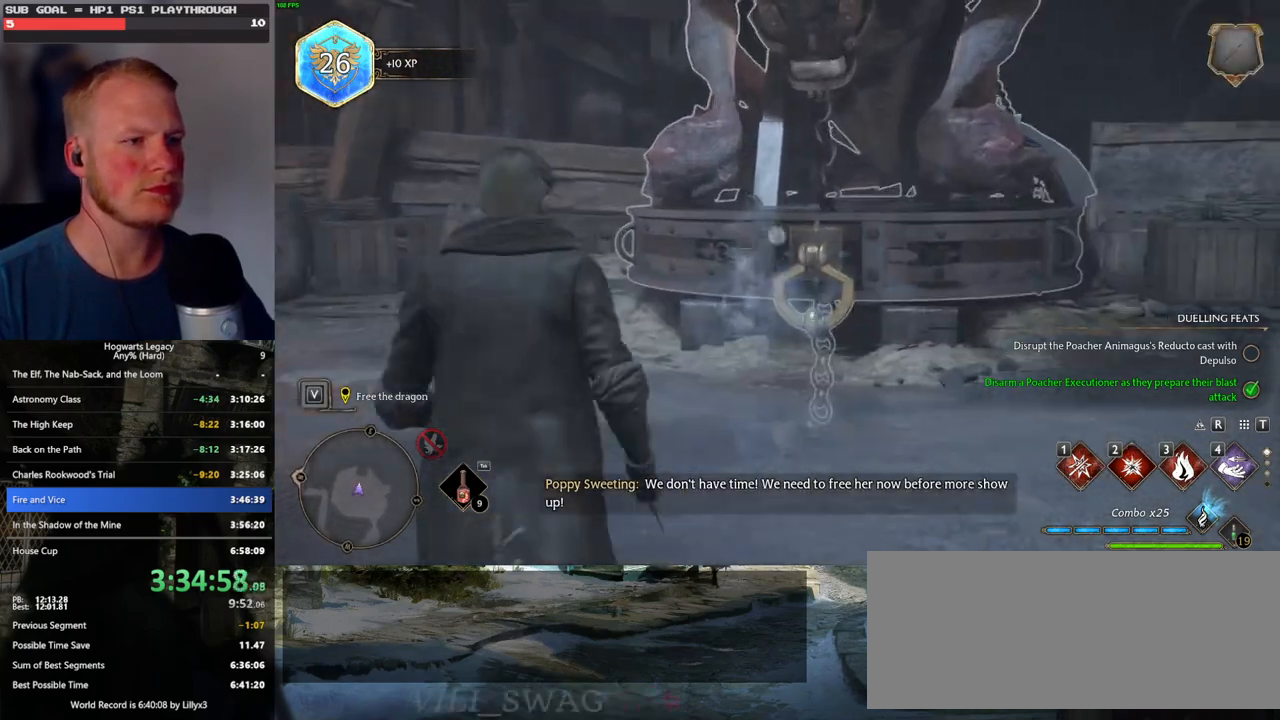
{"keys": [], "mouse": ["right"], "events": []}
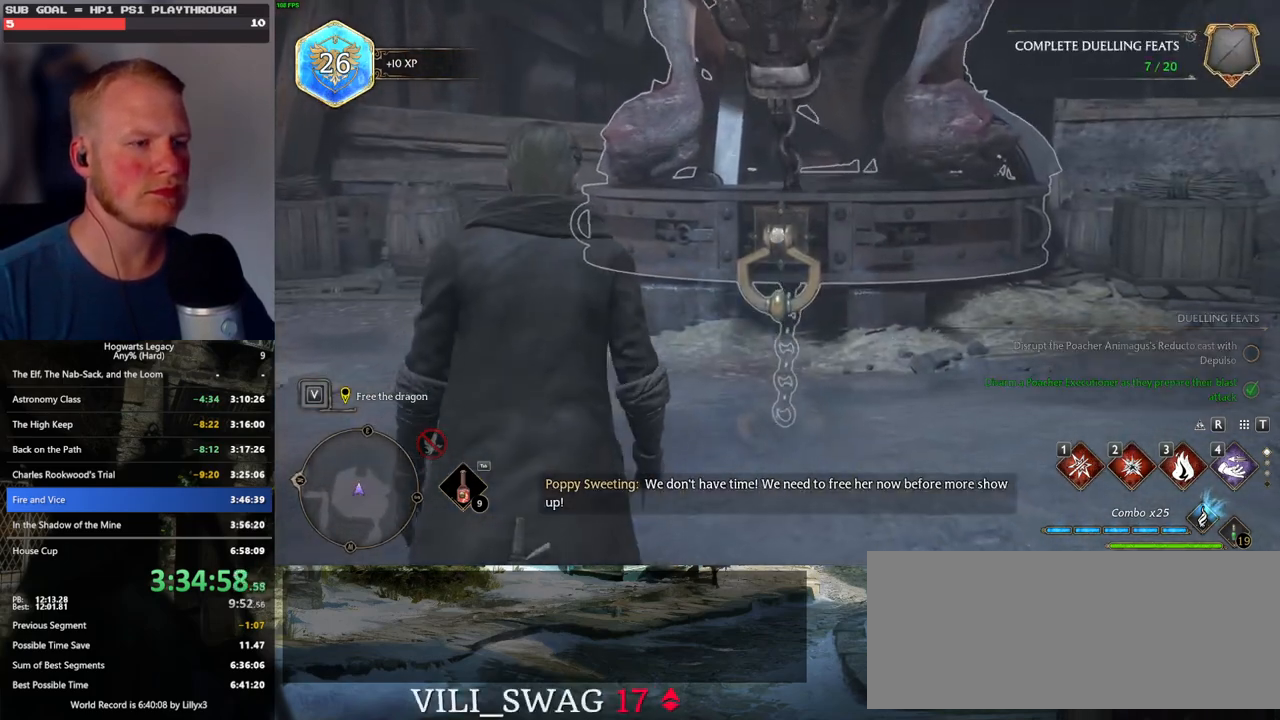
{"keys": [], "mouse": ["right"], "events": []}
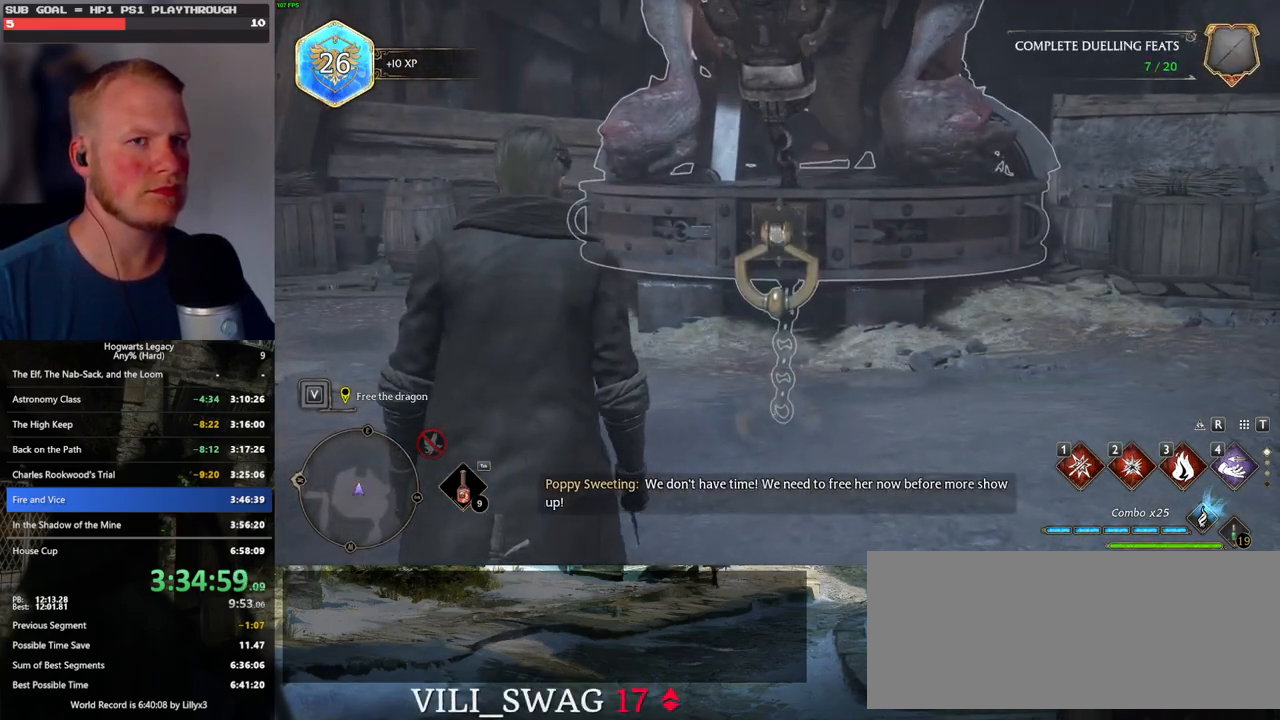
{"keys": [], "mouse": ["right"], "events": []}
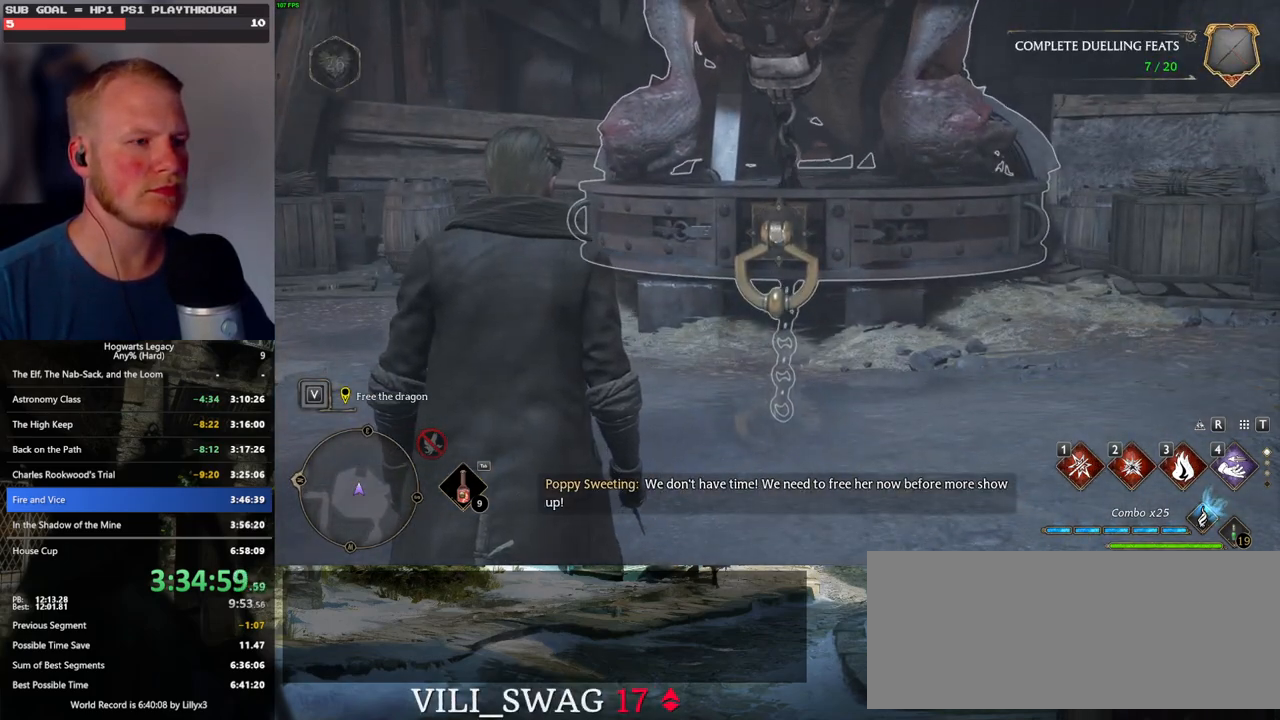
{"keys": ["4"], "mouse": ["right"], "events": [[433, "4", "down"]]}
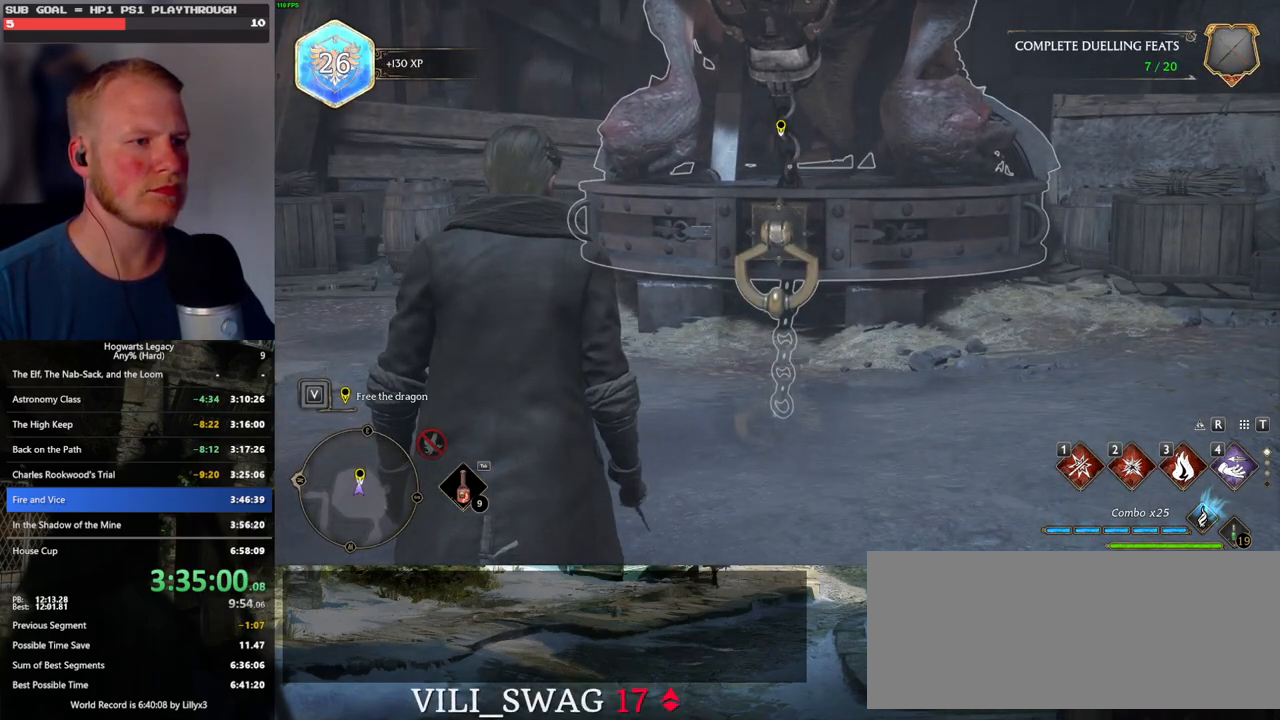
{"keys": ["4"], "mouse": ["right"], "events": [[183, "4", "up"], [433, "4", "down"]]}
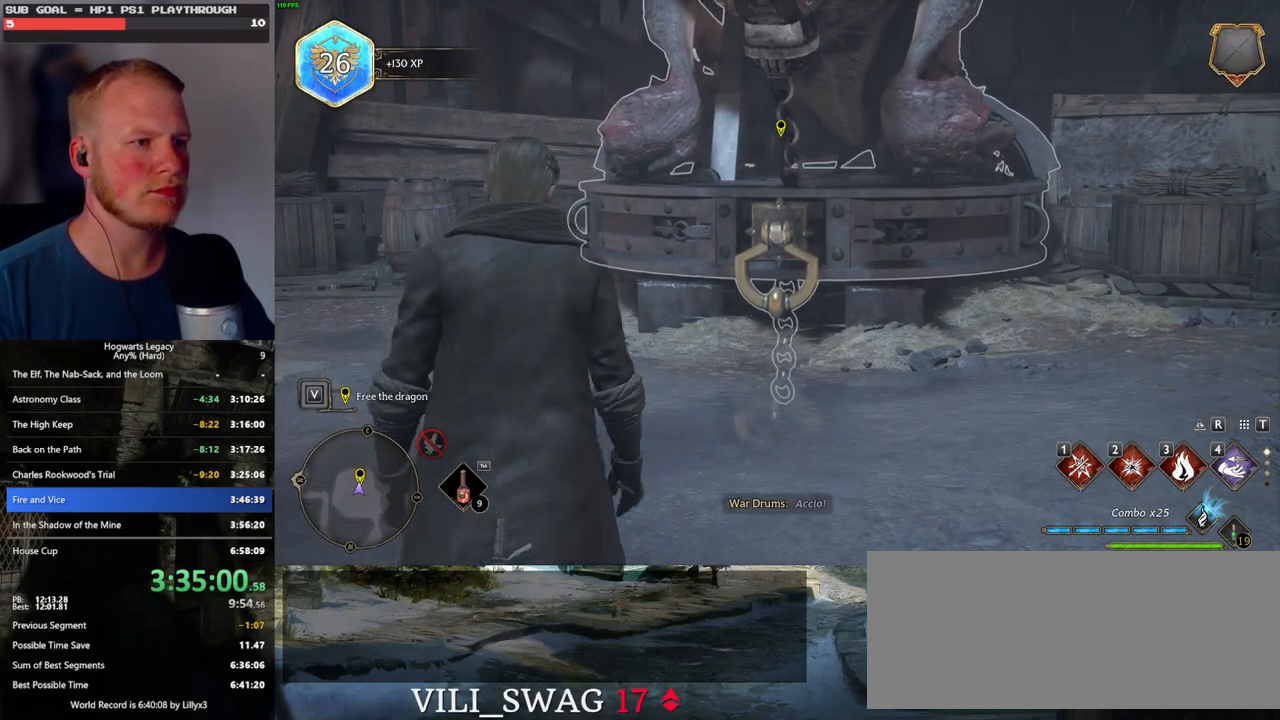
{"keys": [], "mouse": ["right"], "events": [[33, "4", "up"], [100, "4", "down"], [200, "4", "up"]]}
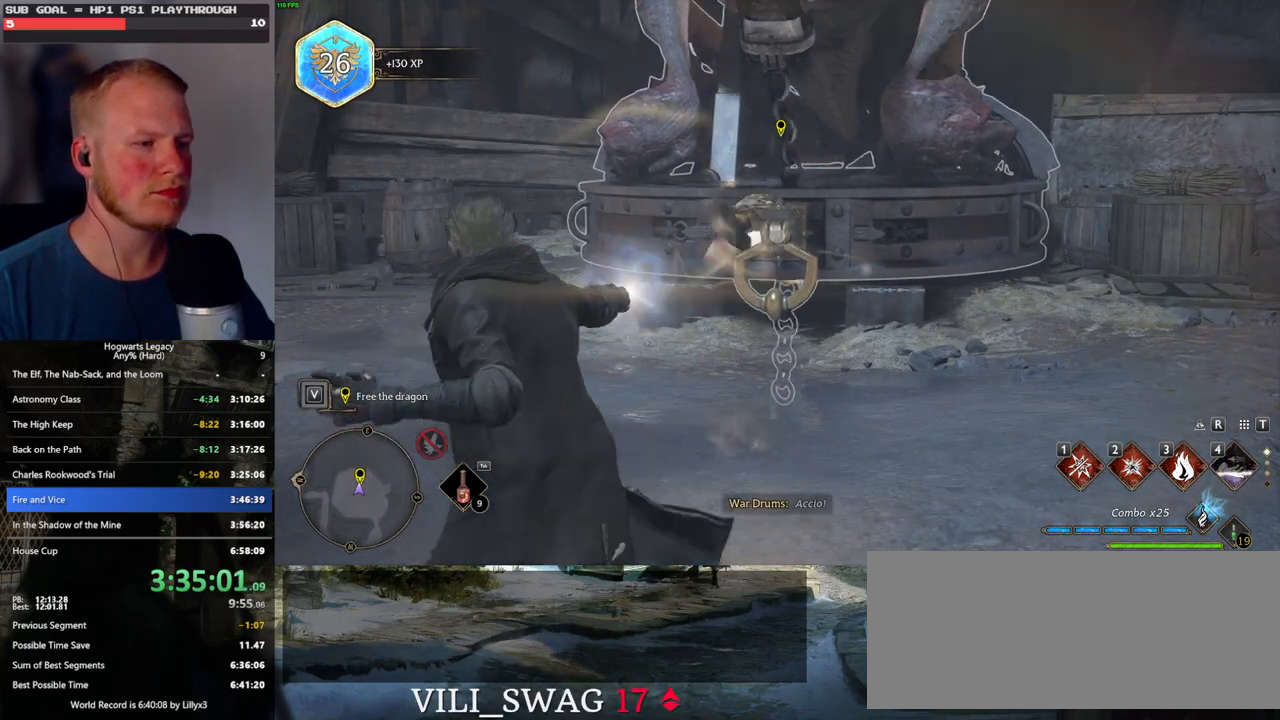
{"keys": [], "mouse": [], "events": [[183, "mouse_right", "up"]]}
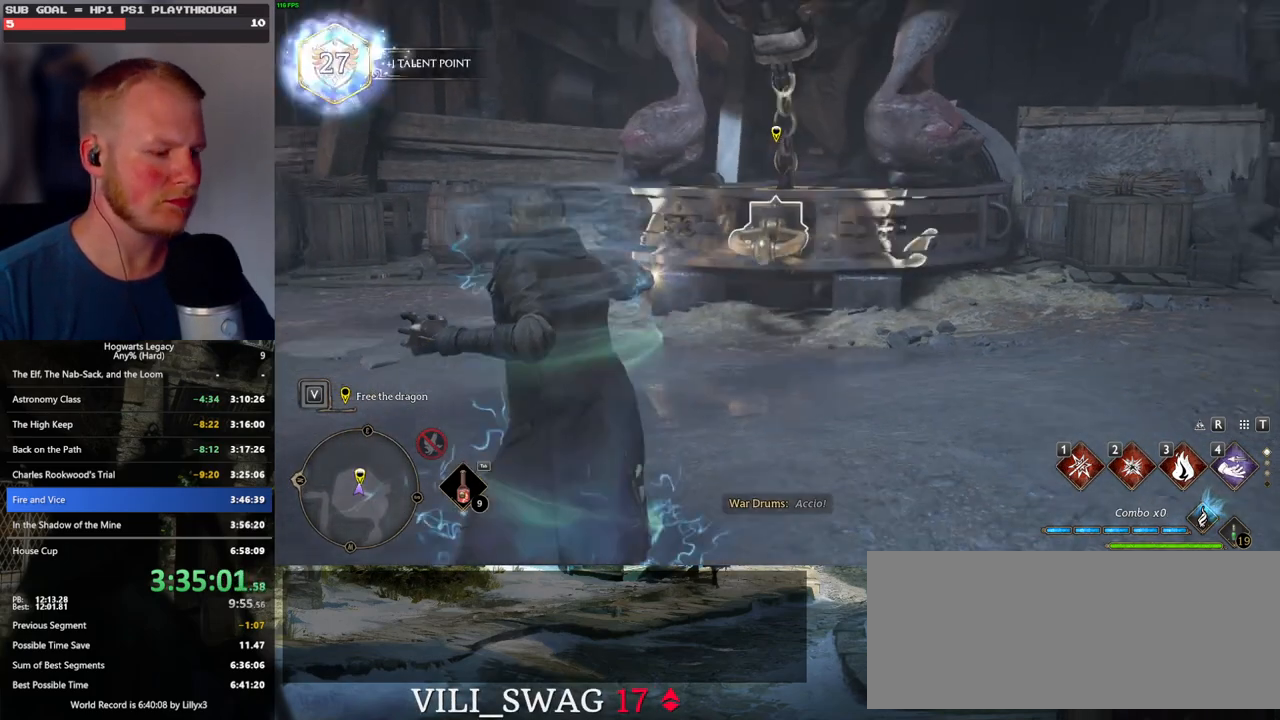
{"keys": [], "mouse": [], "events": []}
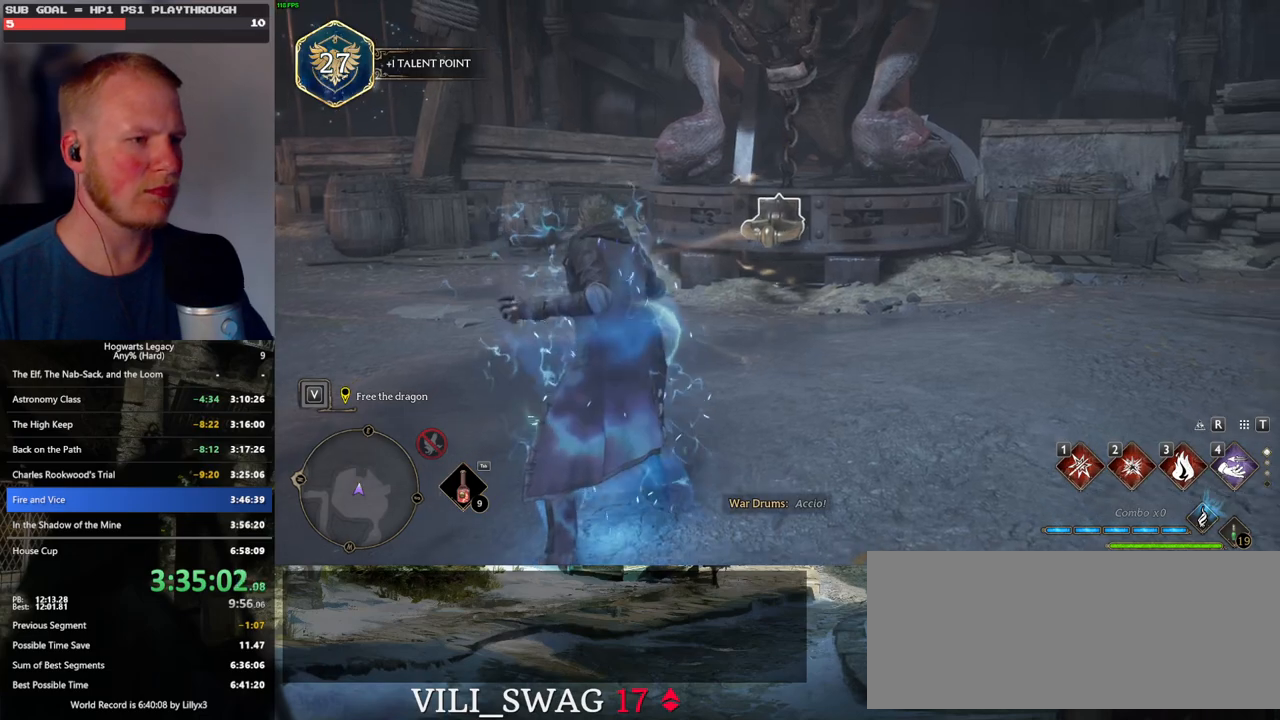
{"keys": [], "mouse": [], "events": [[283, "i", "down"], [433, "i", "up"]]}
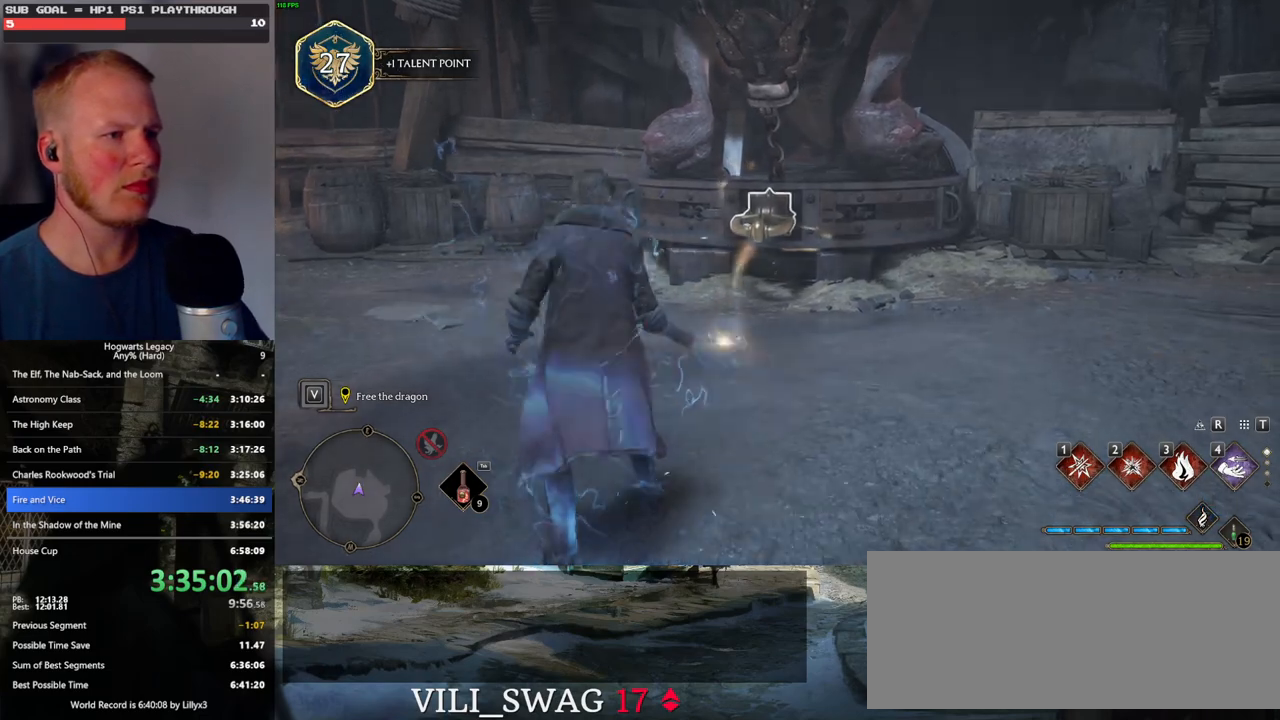
{"keys": [], "mouse": [], "events": []}
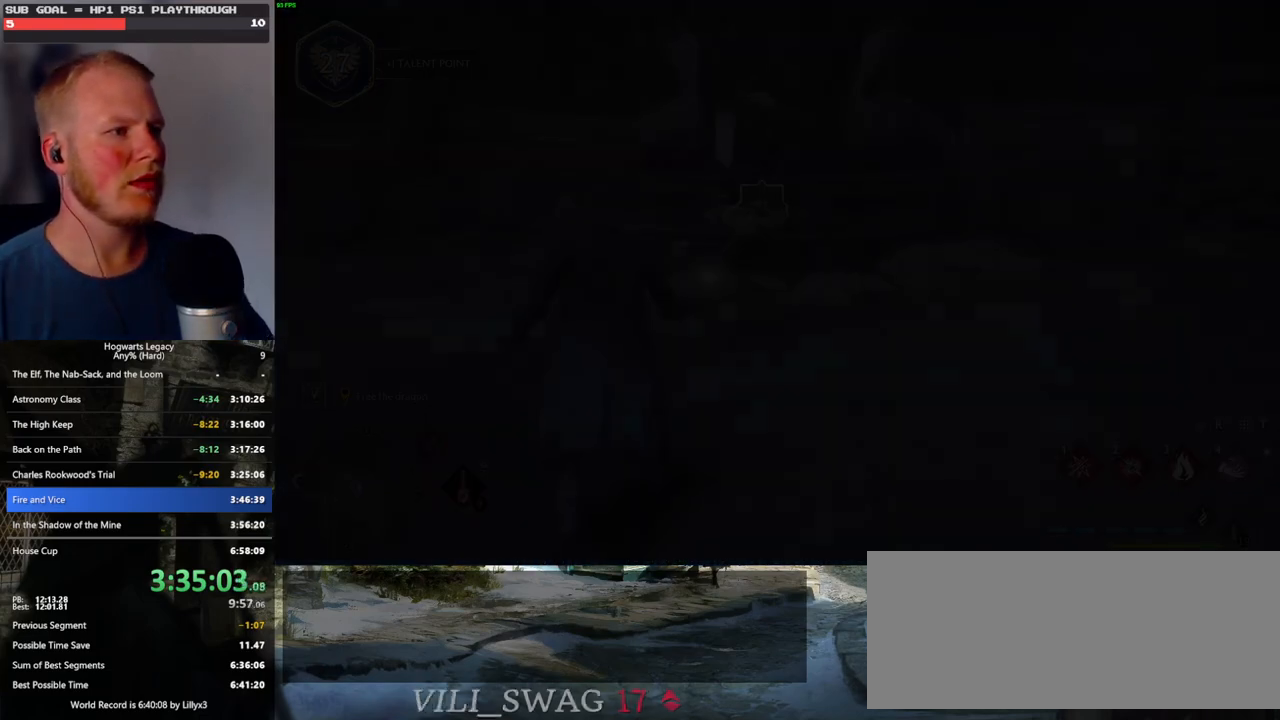
{"keys": [], "mouse": [], "events": []}
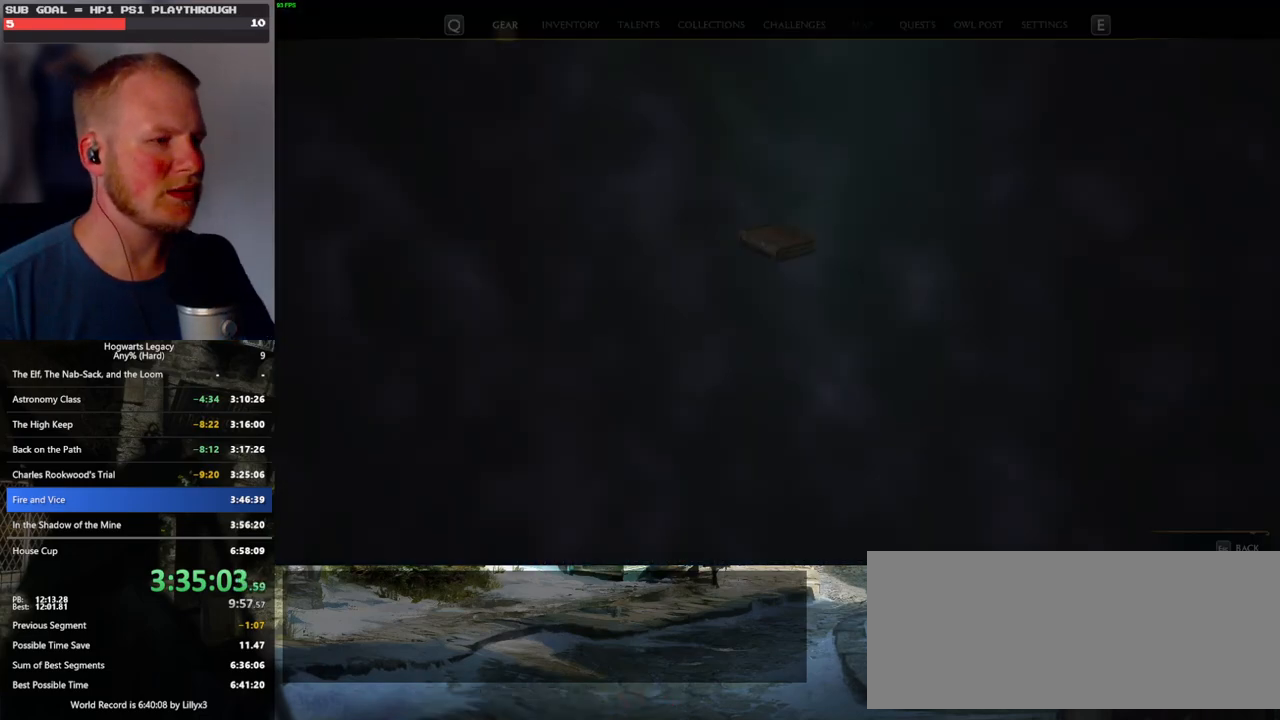
{"keys": [], "mouse": [], "events": []}
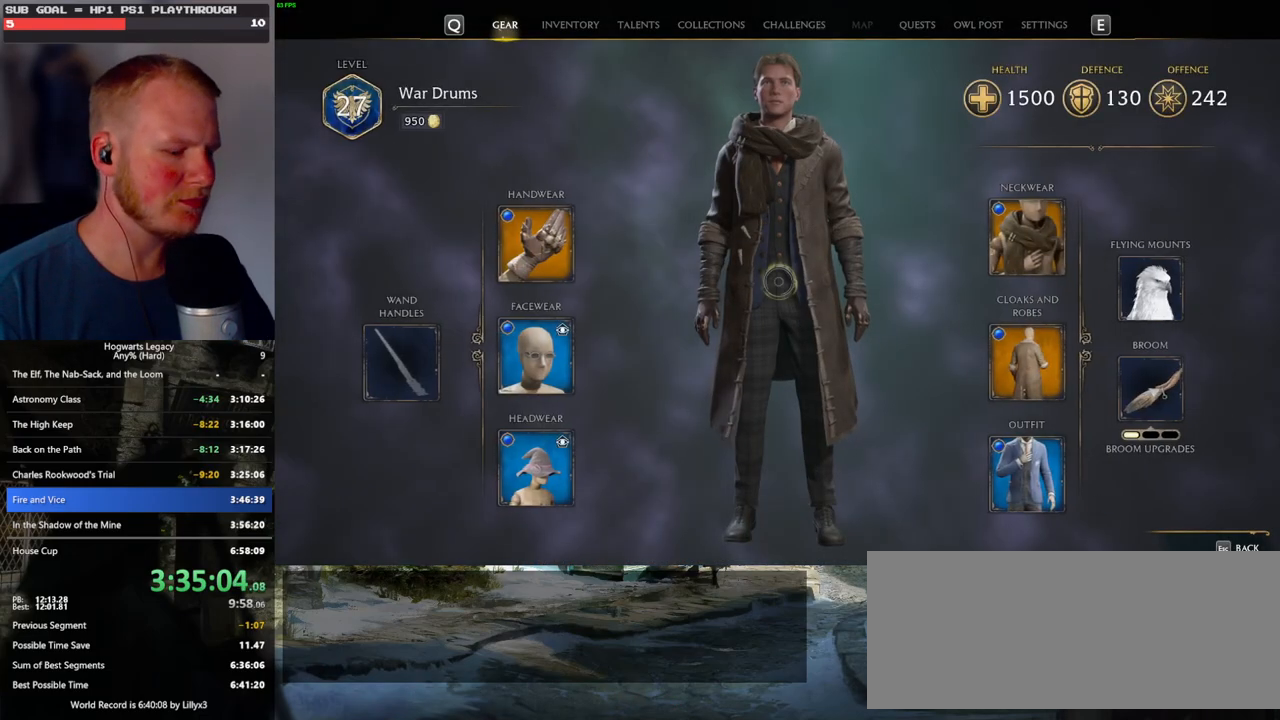
{"keys": [], "mouse": [], "events": []}